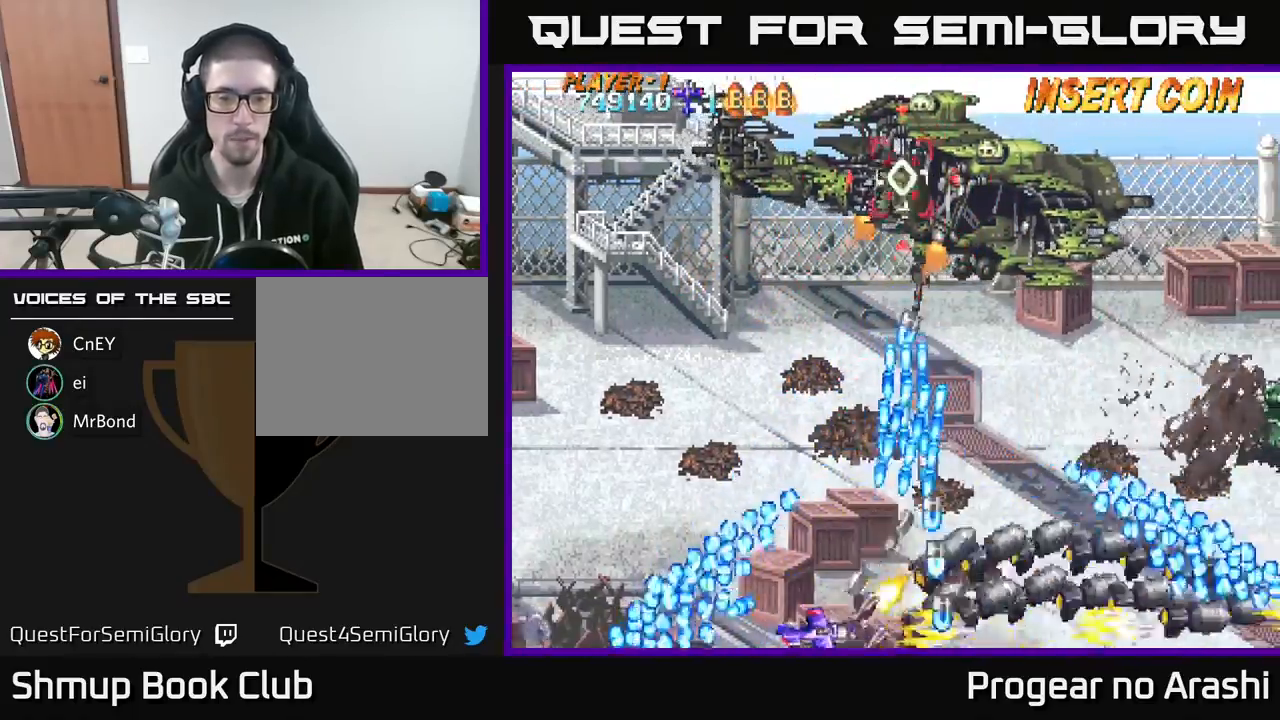
Gameplay with a controller (Xbox layout); each line is a JSON object with the inputs held at the frame after it. "events" lists button and stick changes between this image and that frame as [ms after this image, input, new state], when the widget could be followed in between. Not read: right_stick.
{"buttons": ["DPAD_UP", "DPAD_LEFT"], "left_stick": "center", "events": [[17, "DPAD_RIGHT", "up"], [33, "DPAD_UP", "down"], [83, "DPAD_LEFT", "down"], [450, "A", "up"]]}
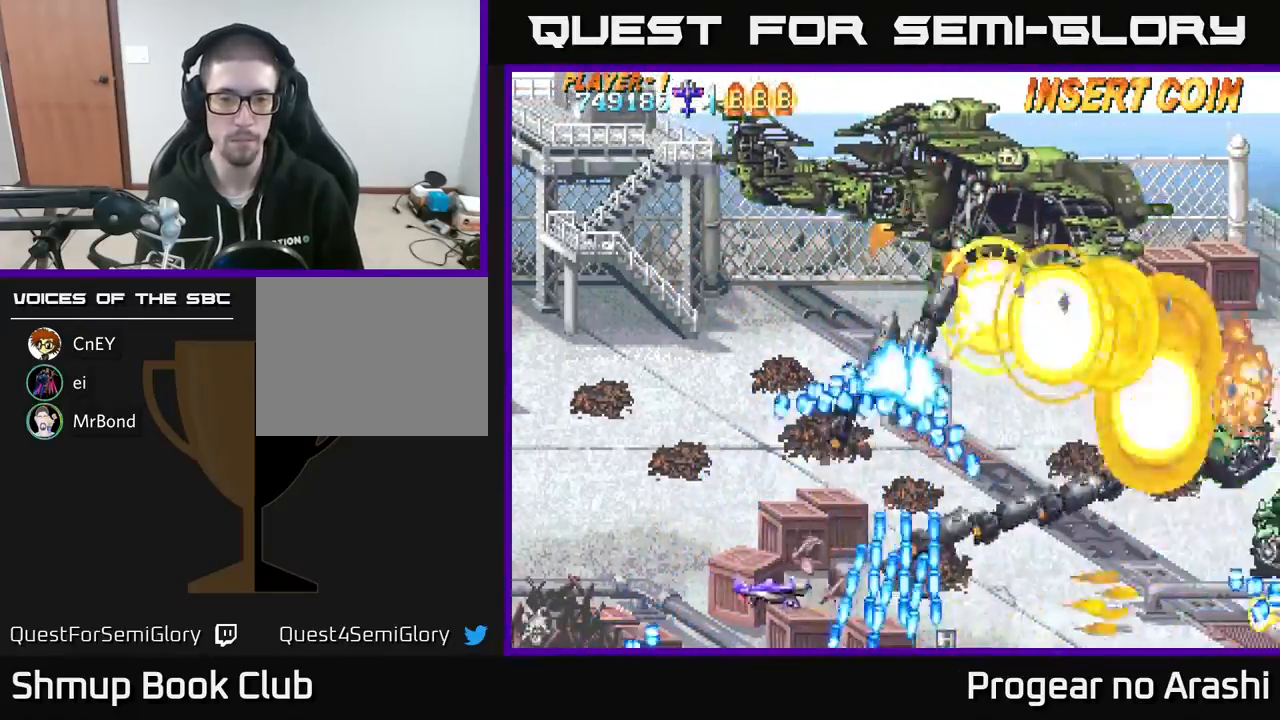
{"buttons": ["X", "DPAD_DOWN"], "left_stick": "center", "events": [[17, "A", "down"], [133, "X", "down"], [183, "A", "up"], [233, "DPAD_LEFT", "up"], [233, "DPAD_UP", "up"], [267, "DPAD_RIGHT", "down"], [350, "DPAD_DOWN", "down"], [383, "DPAD_RIGHT", "up"]]}
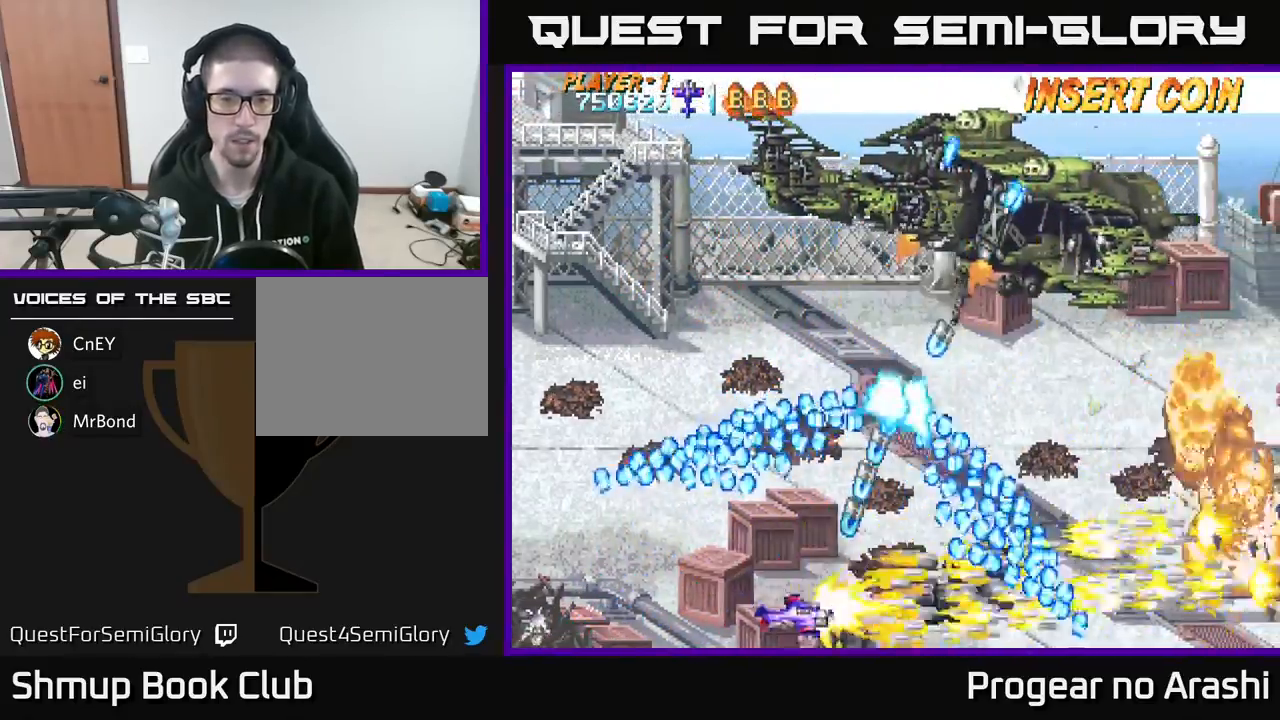
{"buttons": ["A", "DPAD_UP"], "left_stick": "center", "events": [[33, "DPAD_DOWN", "up"], [83, "A", "down"], [83, "DPAD_LEFT", "down"], [100, "X", "up"], [117, "DPAD_UP", "down"], [233, "DPAD_LEFT", "up"]]}
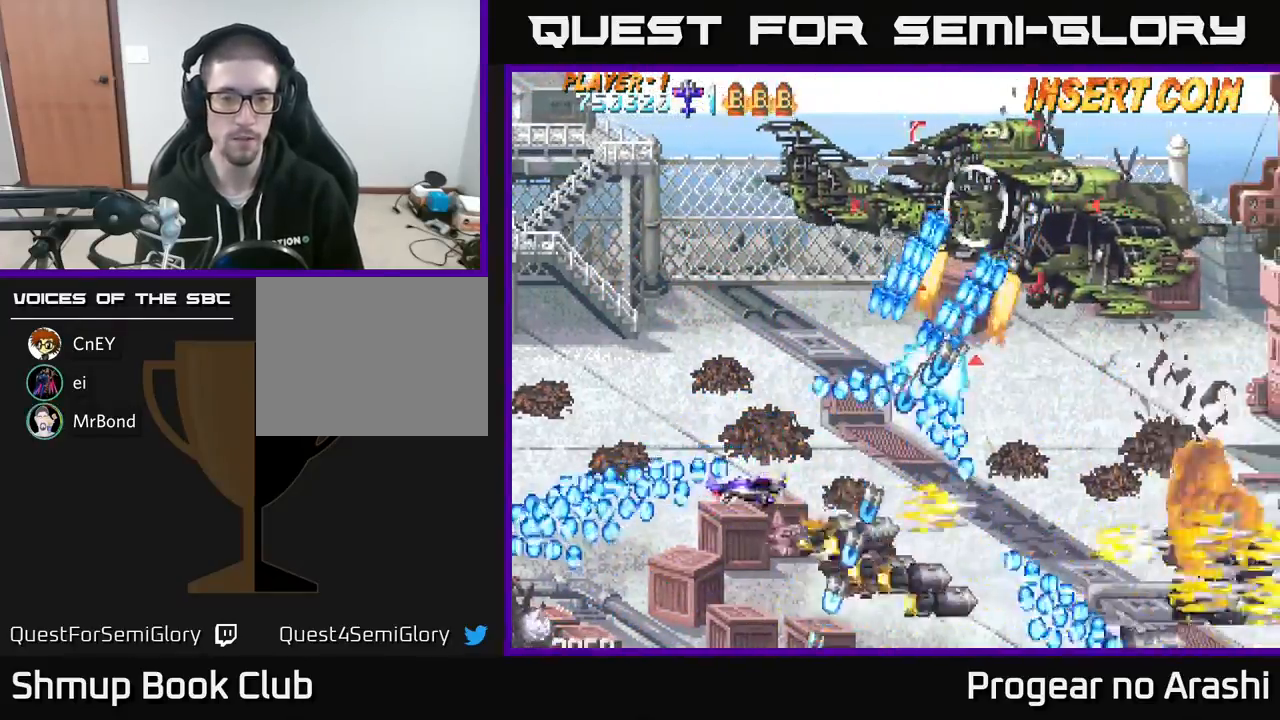
{"buttons": ["X", "DPAD_DOWN"], "left_stick": "center", "events": [[33, "DPAD_LEFT", "down"], [267, "A", "up"], [267, "DPAD_UP", "up"], [267, "X", "down"], [317, "DPAD_DOWN", "down"], [417, "DPAD_LEFT", "up"]]}
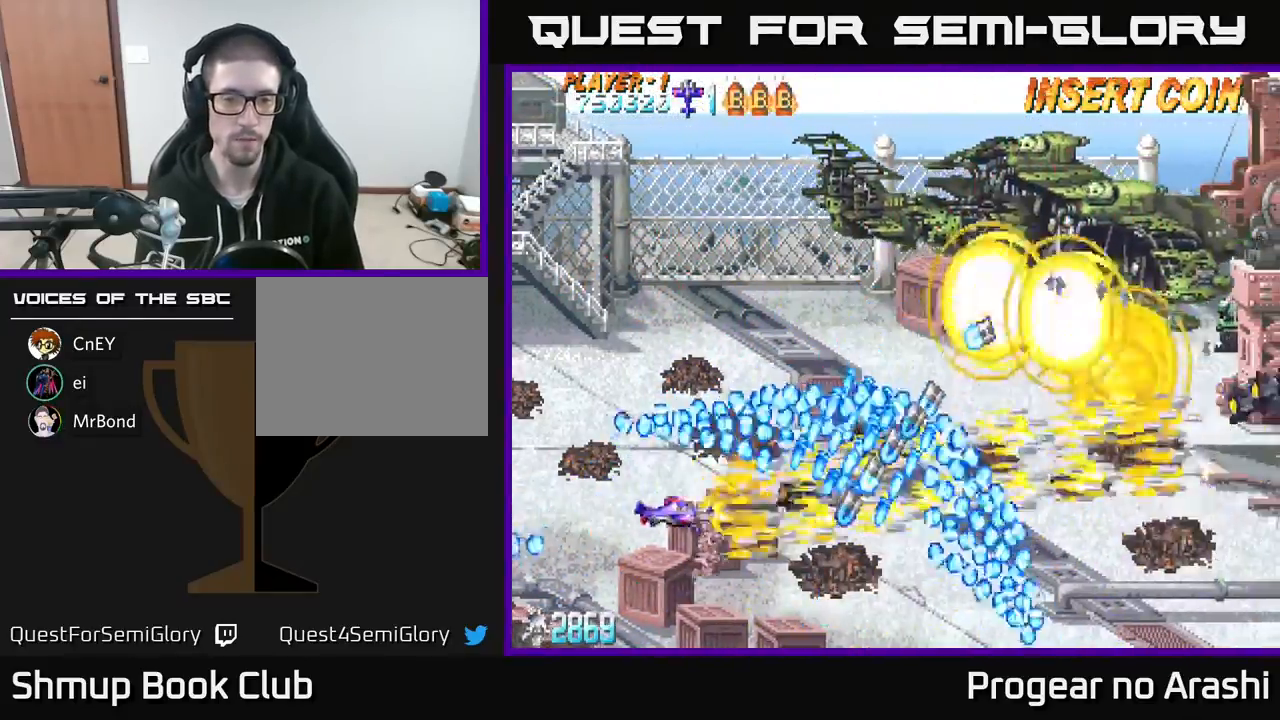
{"buttons": ["X", "DPAD_RIGHT"], "left_stick": "center", "events": [[117, "DPAD_DOWN", "up"], [150, "DPAD_UP", "down"], [200, "DPAD_LEFT", "down"], [300, "DPAD_UP", "up"], [350, "DPAD_LEFT", "up"], [467, "DPAD_RIGHT", "down"]]}
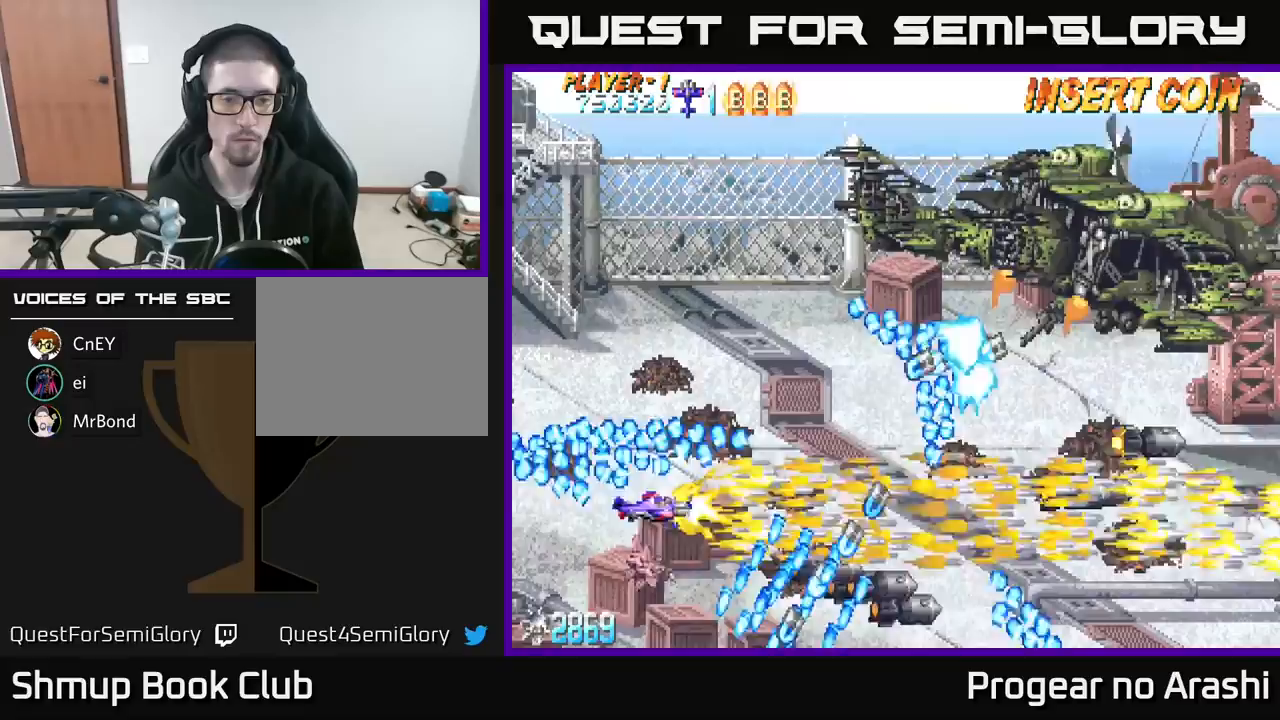
{"buttons": ["X", "DPAD_UP", "DPAD_LEFT"], "left_stick": "center", "events": [[100, "DPAD_UP", "down"], [183, "DPAD_RIGHT", "up"], [300, "DPAD_LEFT", "down"]]}
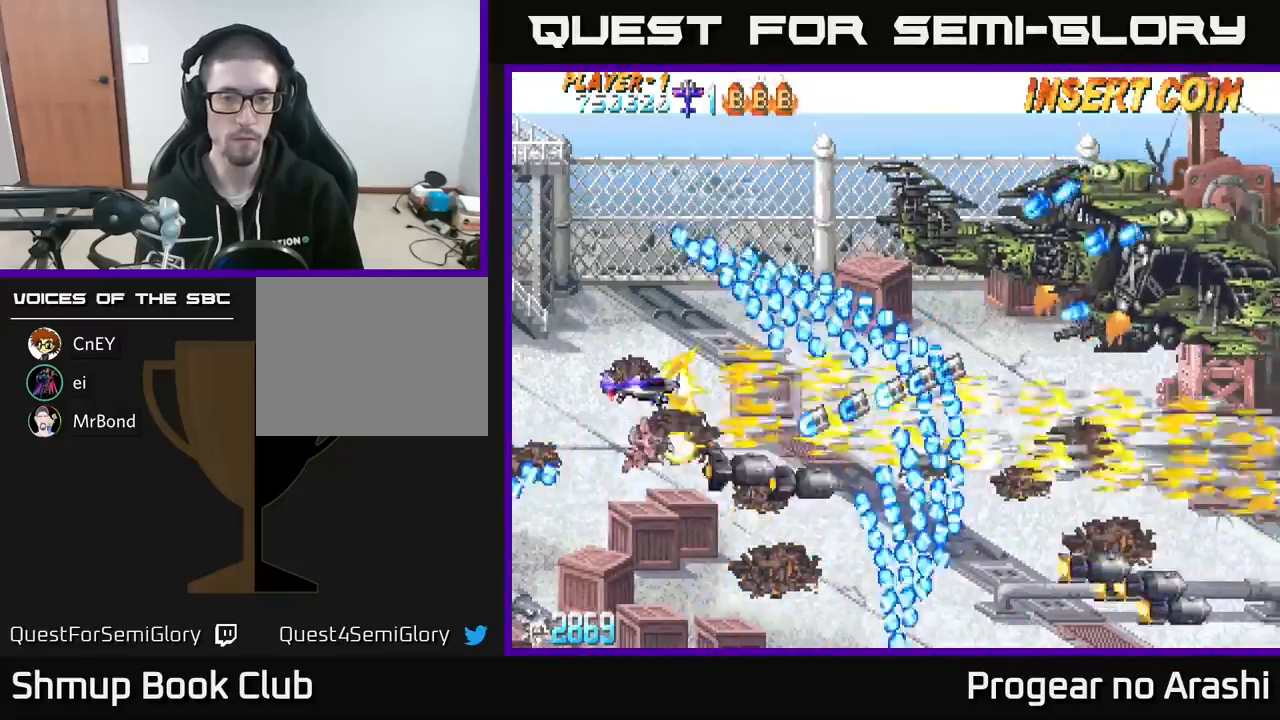
{"buttons": ["X"], "left_stick": "center", "events": [[167, "DPAD_UP", "up"], [267, "DPAD_DOWN", "down"], [283, "DPAD_LEFT", "up"], [333, "DPAD_DOWN", "up"]]}
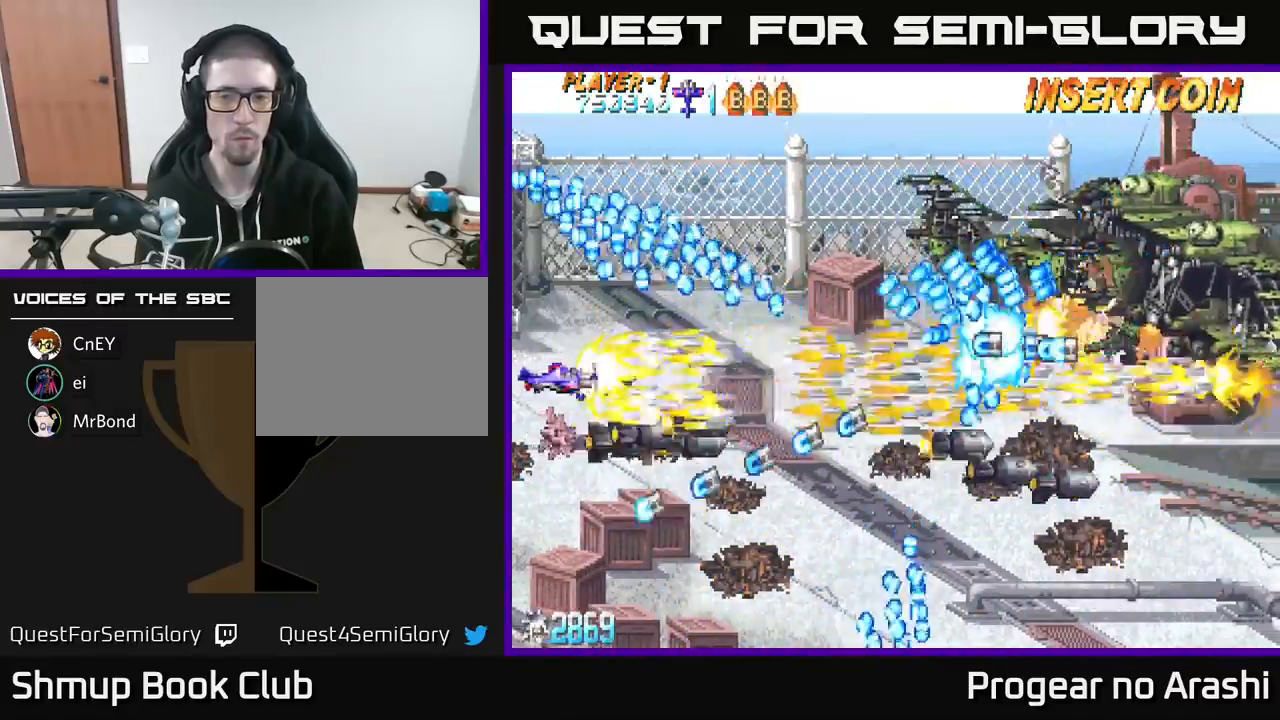
{"buttons": ["A", "X", "DPAD_UP"], "left_stick": "center", "events": [[33, "DPAD_RIGHT", "down"], [50, "DPAD_DOWN", "down"], [100, "DPAD_DOWN", "up"], [167, "DPAD_RIGHT", "up"], [300, "DPAD_LEFT", "down"], [417, "DPAD_UP", "down"], [433, "A", "down"], [450, "DPAD_LEFT", "up"]]}
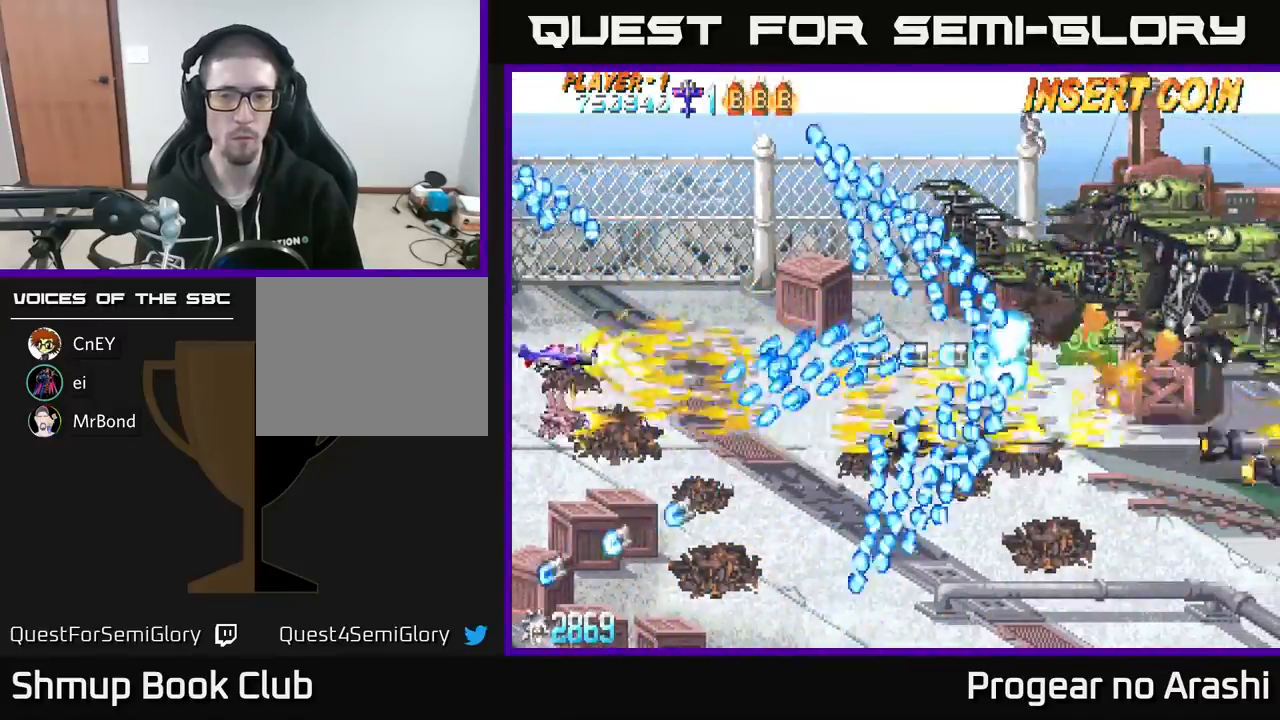
{"buttons": ["X", "DPAD_UP", "DPAD_RIGHT"], "left_stick": "center", "events": [[17, "X", "up"], [217, "DPAD_UP", "up"], [233, "X", "down"], [300, "A", "up"], [367, "DPAD_RIGHT", "down"], [500, "DPAD_UP", "down"]]}
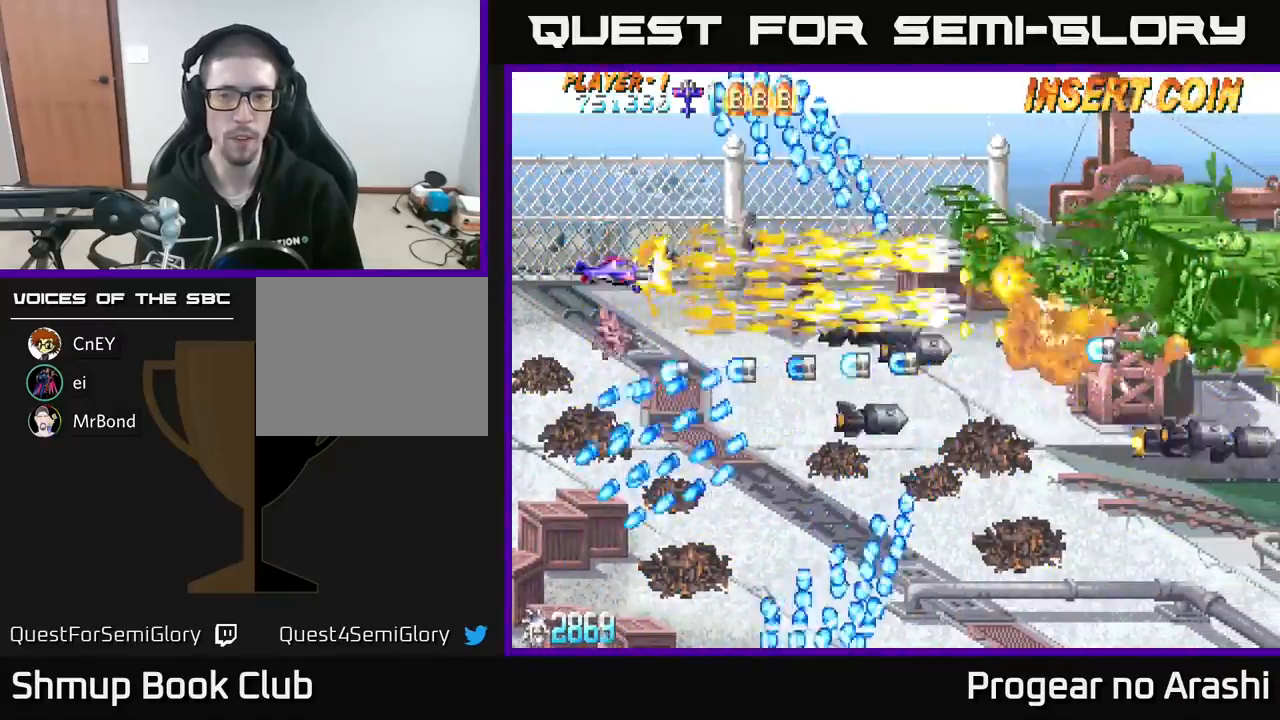
{"buttons": ["X"], "left_stick": "center", "events": [[17, "DPAD_RIGHT", "up"], [100, "DPAD_UP", "up"], [183, "DPAD_DOWN", "down"], [217, "DPAD_RIGHT", "down"], [250, "DPAD_DOWN", "up"], [283, "DPAD_RIGHT", "up"]]}
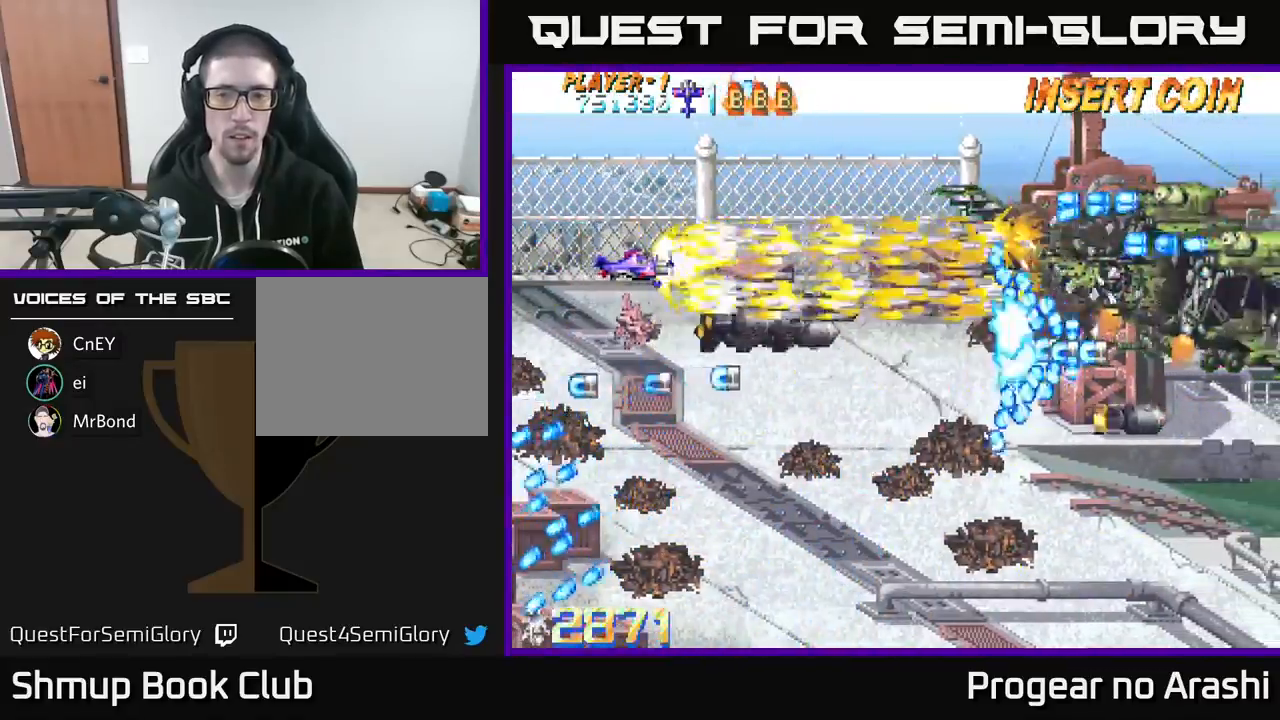
{"buttons": ["A", "DPAD_LEFT"], "left_stick": "center", "events": [[83, "DPAD_RIGHT", "down"], [100, "A", "down"], [133, "X", "up"], [250, "DPAD_RIGHT", "up"], [283, "DPAD_LEFT", "down"]]}
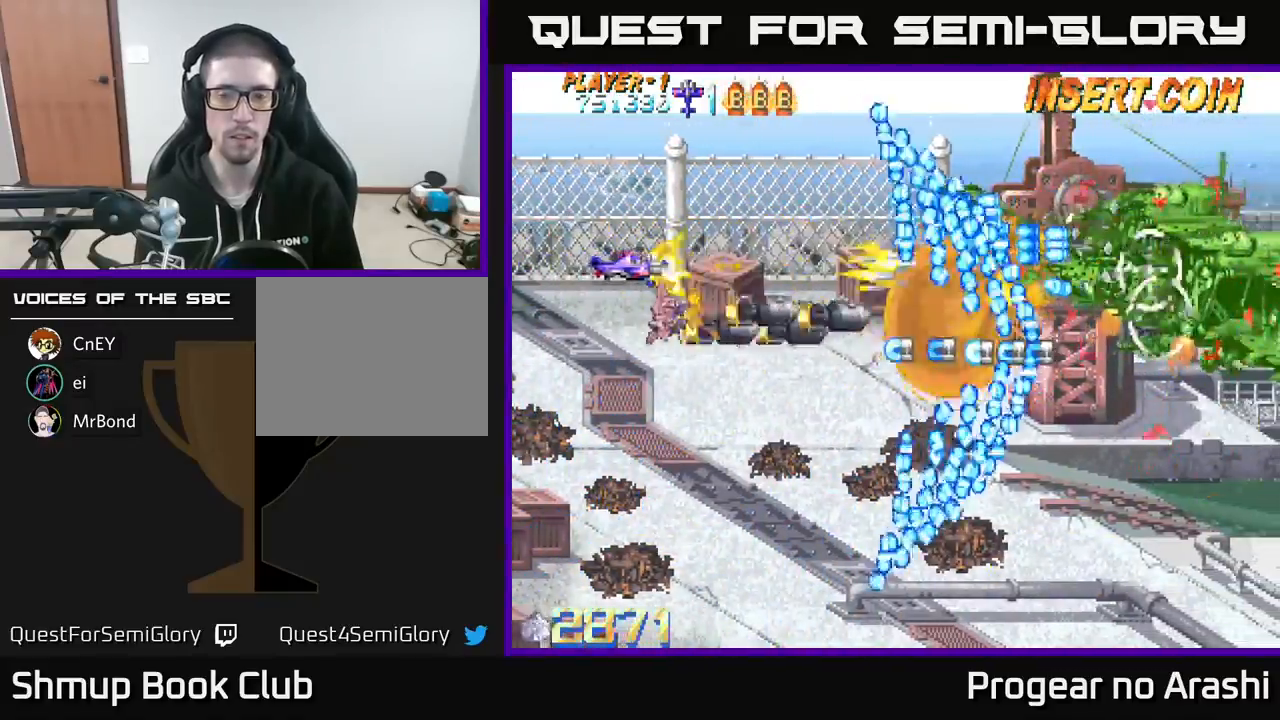
{"buttons": ["A", "DPAD_LEFT"], "left_stick": "center", "events": [[167, "DPAD_DOWN", "down"], [167, "DPAD_LEFT", "up"], [283, "DPAD_DOWN", "up"], [300, "DPAD_LEFT", "down"], [317, "DPAD_UP", "down"], [400, "DPAD_UP", "up"]]}
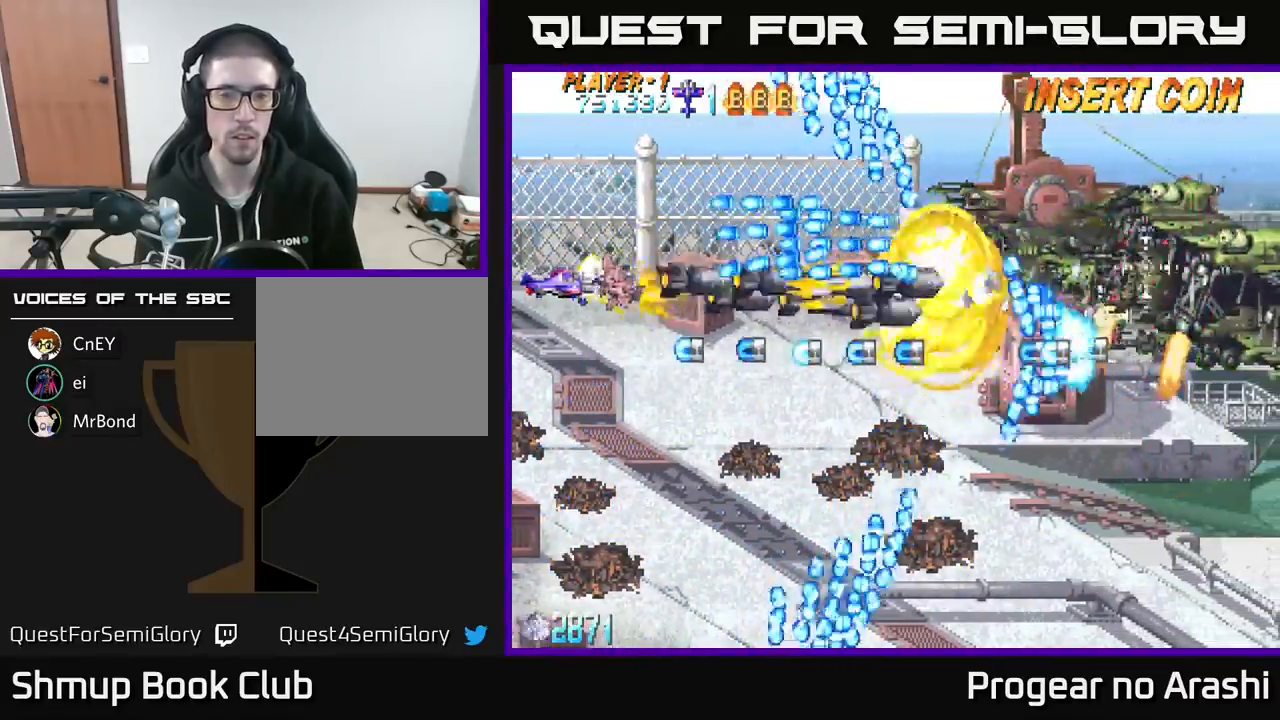
{"buttons": ["X"], "left_stick": "center", "events": [[17, "DPAD_DOWN", "down"], [33, "X", "down"], [50, "DPAD_LEFT", "up"], [100, "A", "up"], [183, "DPAD_DOWN", "up"]]}
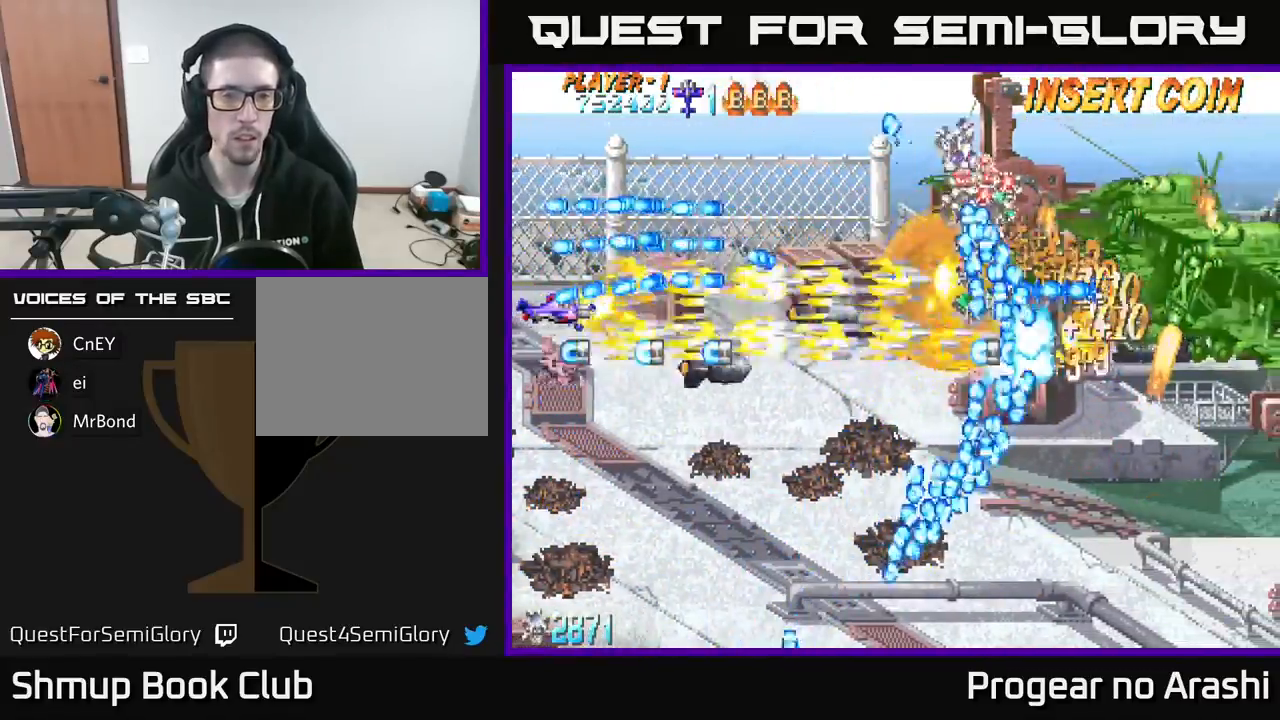
{"buttons": ["A", "DPAD_DOWN", "DPAD_LEFT"], "left_stick": "center", "events": [[33, "DPAD_RIGHT", "down"], [350, "DPAD_RIGHT", "up"], [433, "DPAD_DOWN", "down"], [450, "A", "down"], [450, "DPAD_LEFT", "down"], [500, "X", "up"]]}
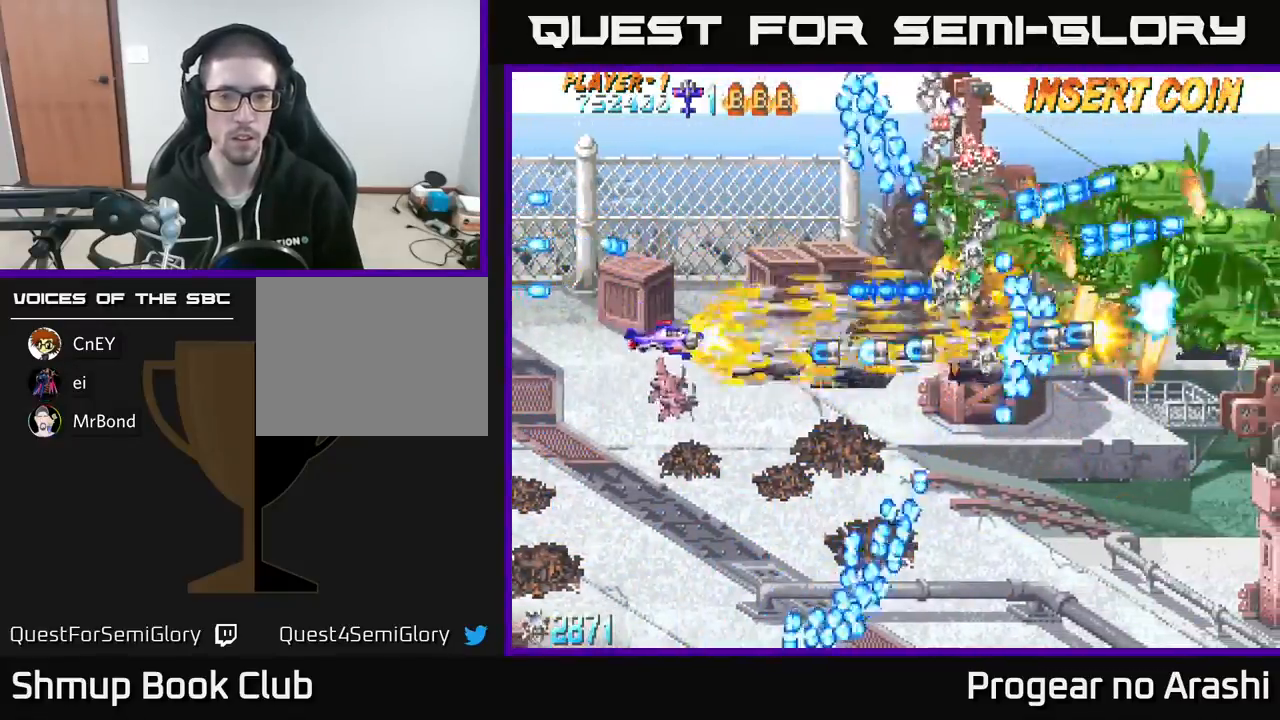
{"buttons": ["A", "DPAD_RIGHT"], "left_stick": "center", "events": [[100, "DPAD_LEFT", "up"], [317, "DPAD_RIGHT", "down"], [367, "DPAD_DOWN", "up"]]}
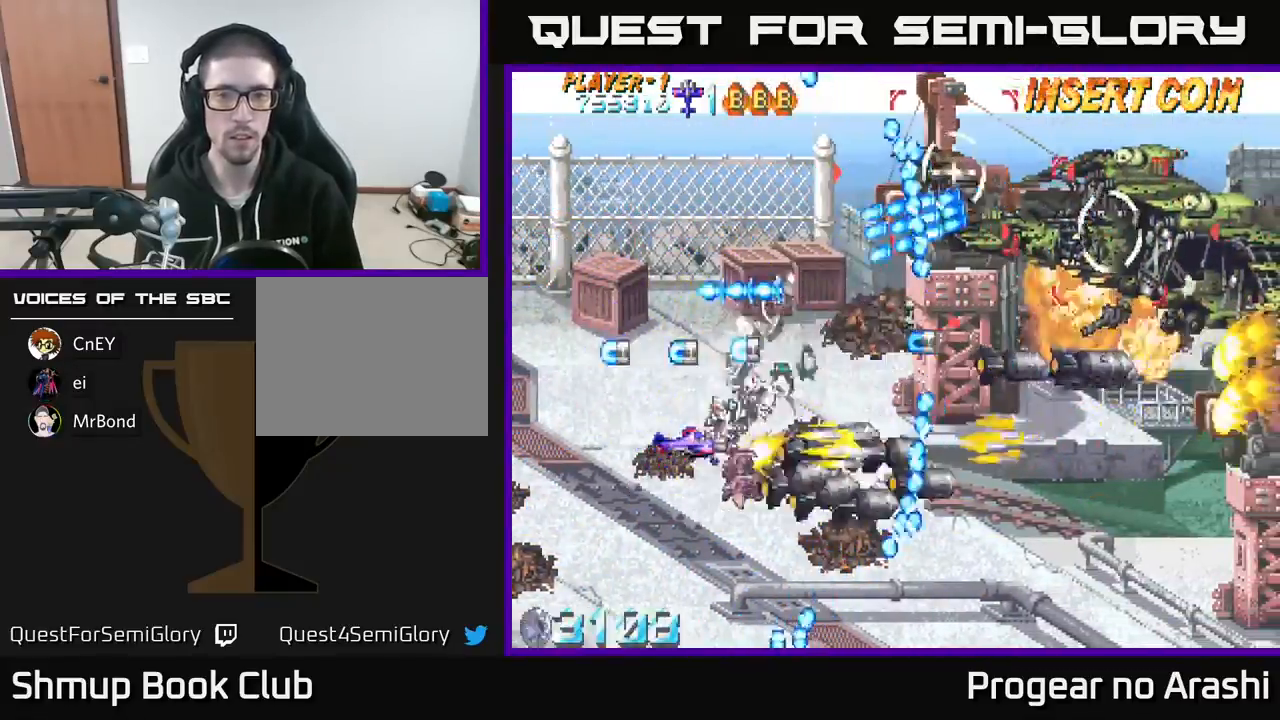
{"buttons": ["X", "DPAD_LEFT"], "left_stick": "center", "events": [[33, "X", "down"], [83, "A", "up"], [83, "DPAD_RIGHT", "up"], [100, "DPAD_UP", "down"], [333, "DPAD_LEFT", "down"], [500, "DPAD_UP", "up"]]}
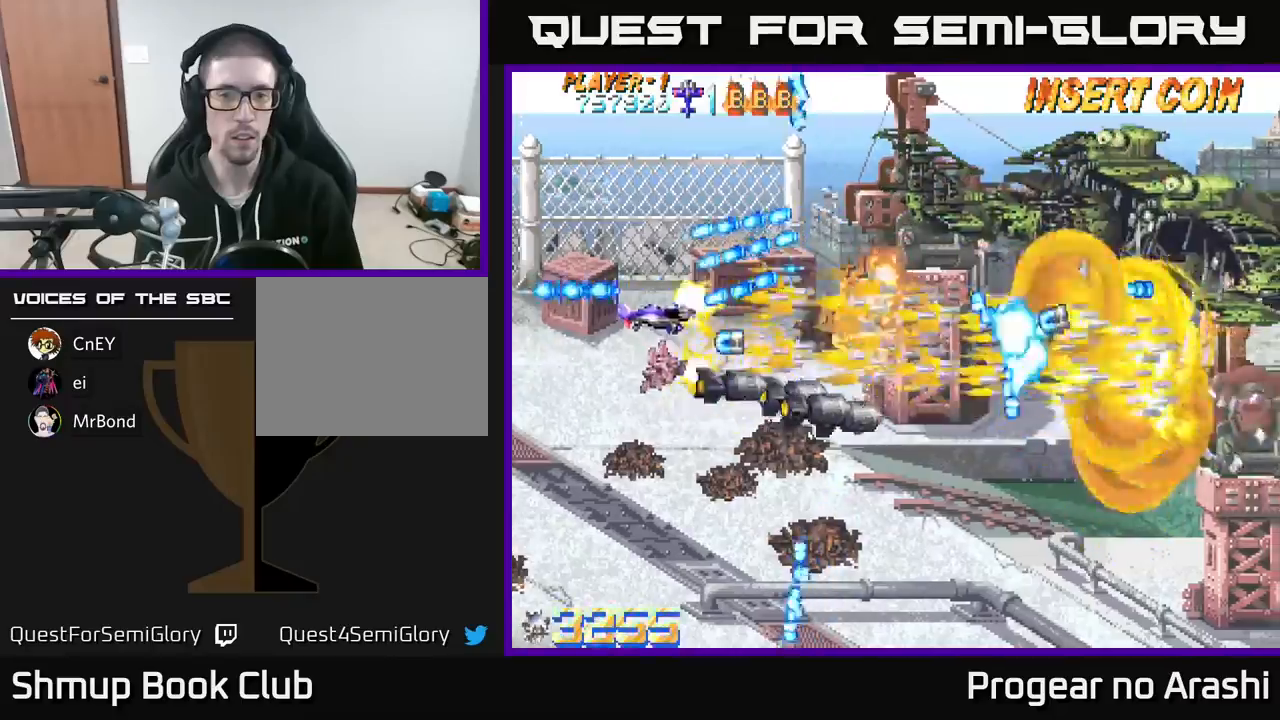
{"buttons": ["X", "DPAD_UP", "DPAD_LEFT"], "left_stick": "center", "events": [[17, "DPAD_LEFT", "up"], [33, "DPAD_DOWN", "down"], [67, "DPAD_RIGHT", "down"], [117, "DPAD_DOWN", "up"], [300, "DPAD_DOWN", "down"], [450, "DPAD_RIGHT", "up"], [467, "DPAD_DOWN", "up"], [483, "DPAD_LEFT", "down"], [483, "DPAD_UP", "down"]]}
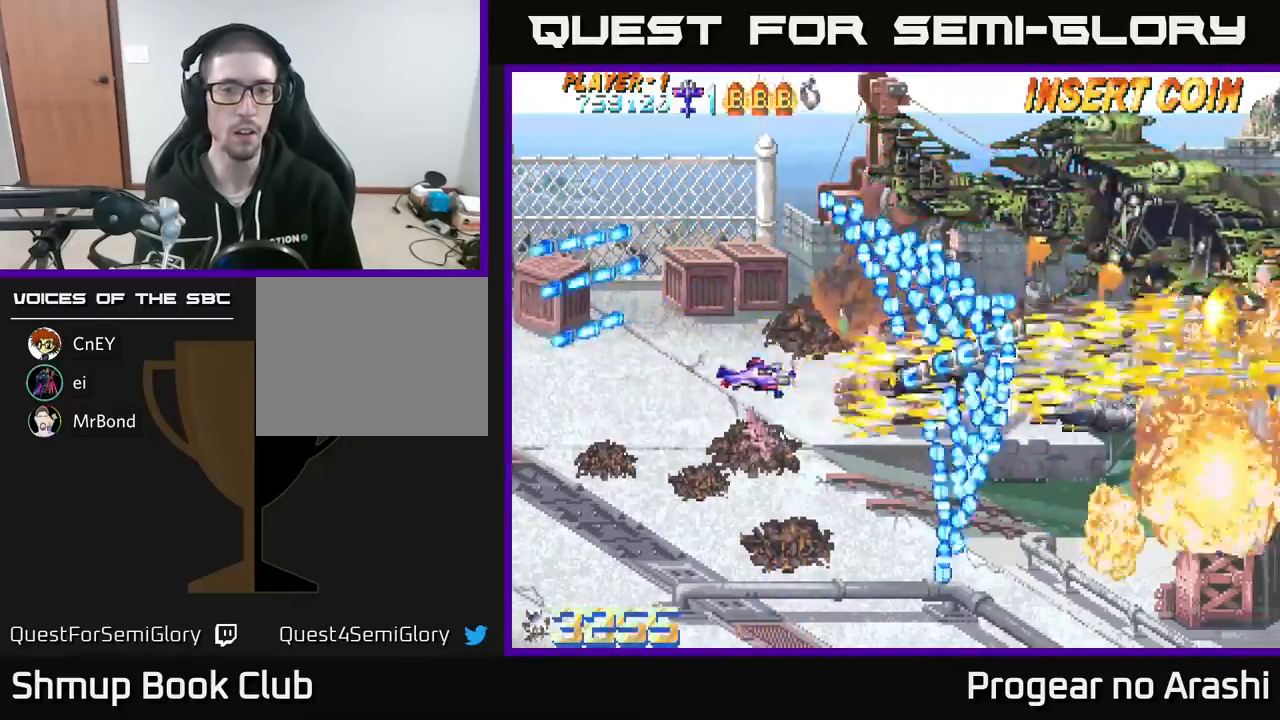
{"buttons": ["A", "DPAD_UP", "DPAD_LEFT"], "left_stick": "center", "events": [[50, "A", "down"], [83, "X", "up"]]}
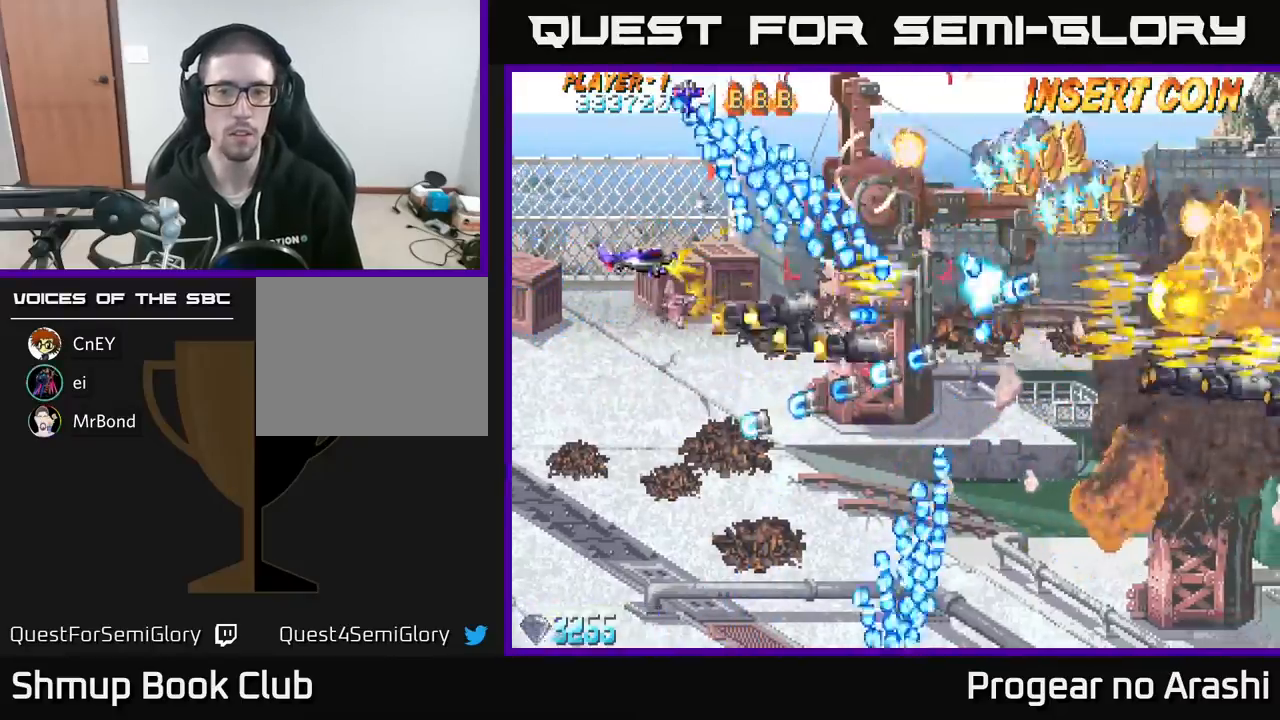
{"buttons": ["X", "DPAD_RIGHT"], "left_stick": "center", "events": [[200, "DPAD_UP", "up"], [200, "X", "down"], [250, "A", "up"], [267, "DPAD_DOWN", "down"], [283, "DPAD_LEFT", "up"], [383, "DPAD_RIGHT", "down"], [400, "DPAD_DOWN", "up"]]}
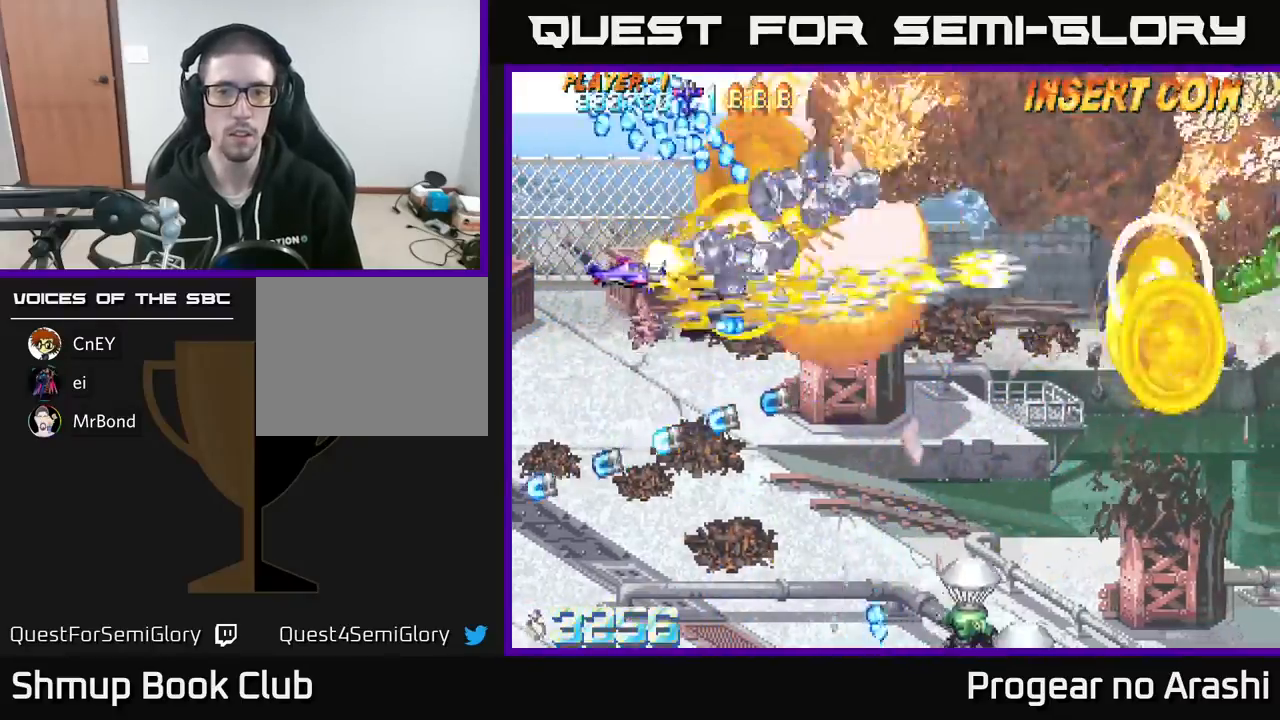
{"buttons": ["A", "DPAD_RIGHT"], "left_stick": "center"}
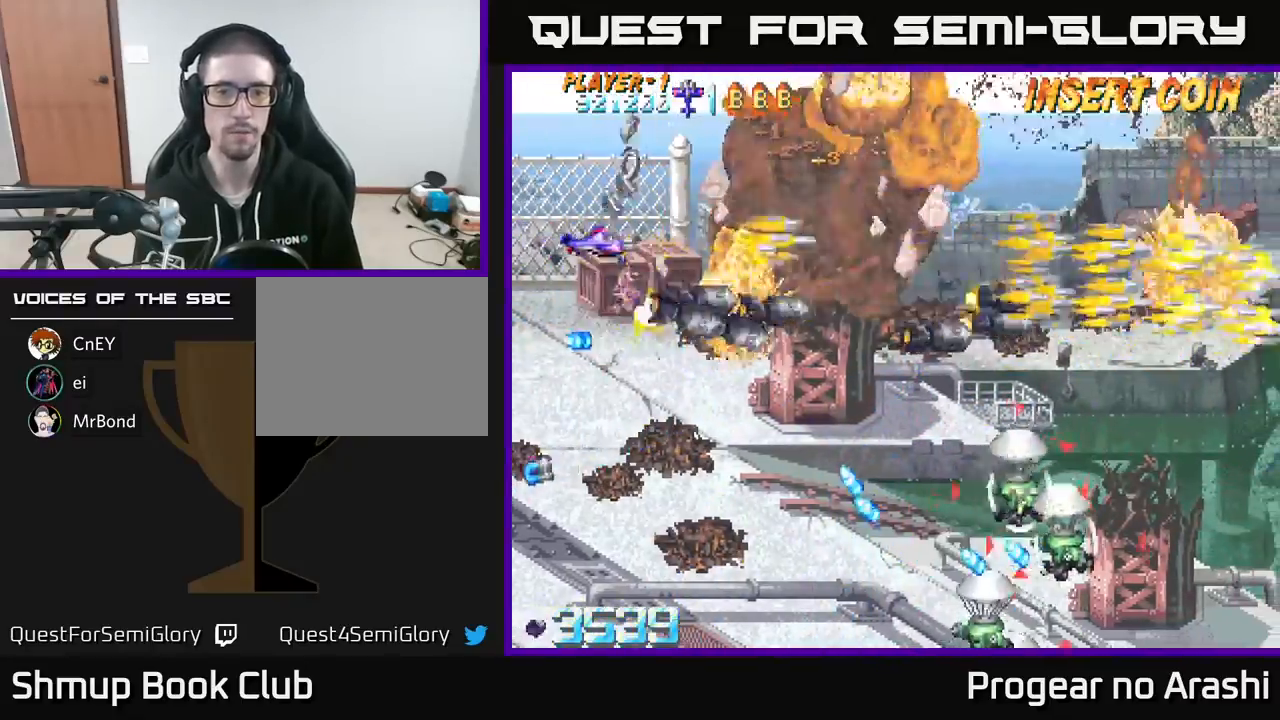
{"buttons": ["A", "DPAD_DOWN"], "left_stick": "center", "events": [[17, "DPAD_DOWN", "down"], [117, "DPAD_RIGHT", "up"], [150, "X", "down"], [200, "A", "up"], [367, "A", "down"], [400, "X", "up"]]}
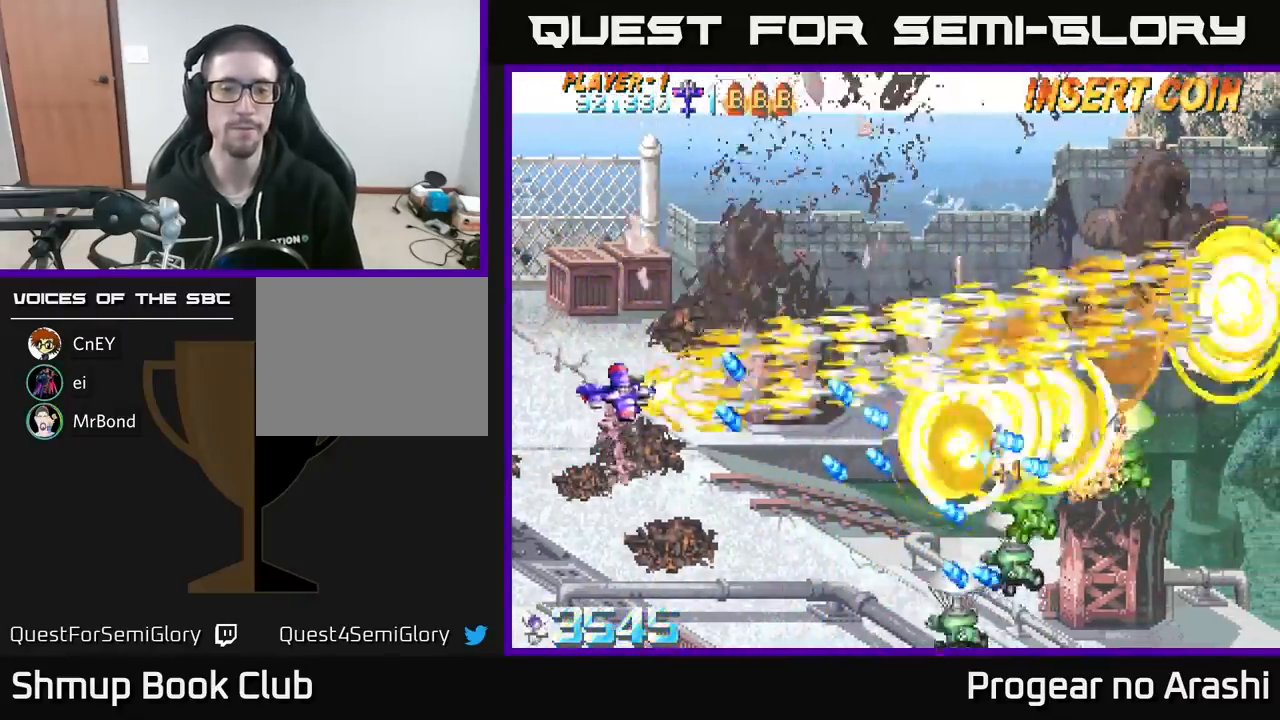
{"buttons": ["A", "DPAD_DOWN"], "left_stick": "center", "events": []}
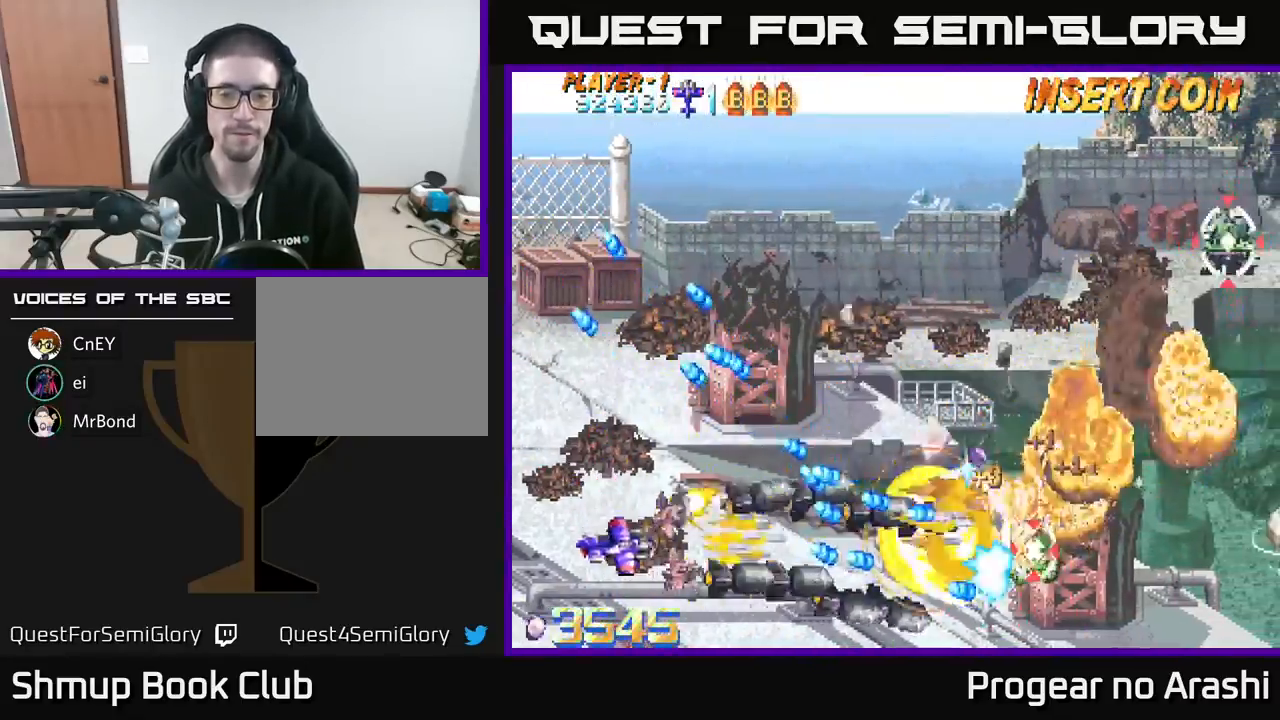
{"buttons": ["X", "DPAD_RIGHT"], "left_stick": "center", "events": [[200, "DPAD_RIGHT", "down"], [417, "X", "down"], [467, "A", "up"], [500, "DPAD_DOWN", "up"]]}
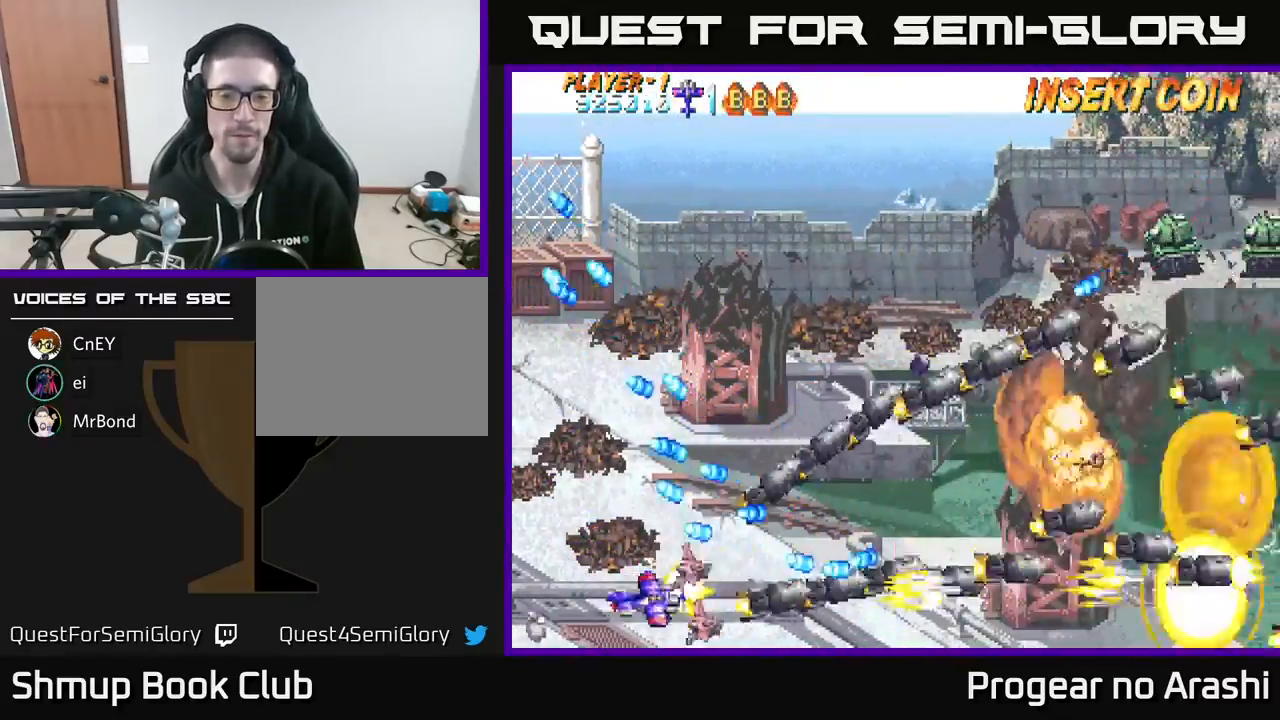
{"buttons": ["X", "DPAD_UP"], "left_stick": "center", "events": [[400, "DPAD_UP", "down"], [433, "DPAD_RIGHT", "up"]]}
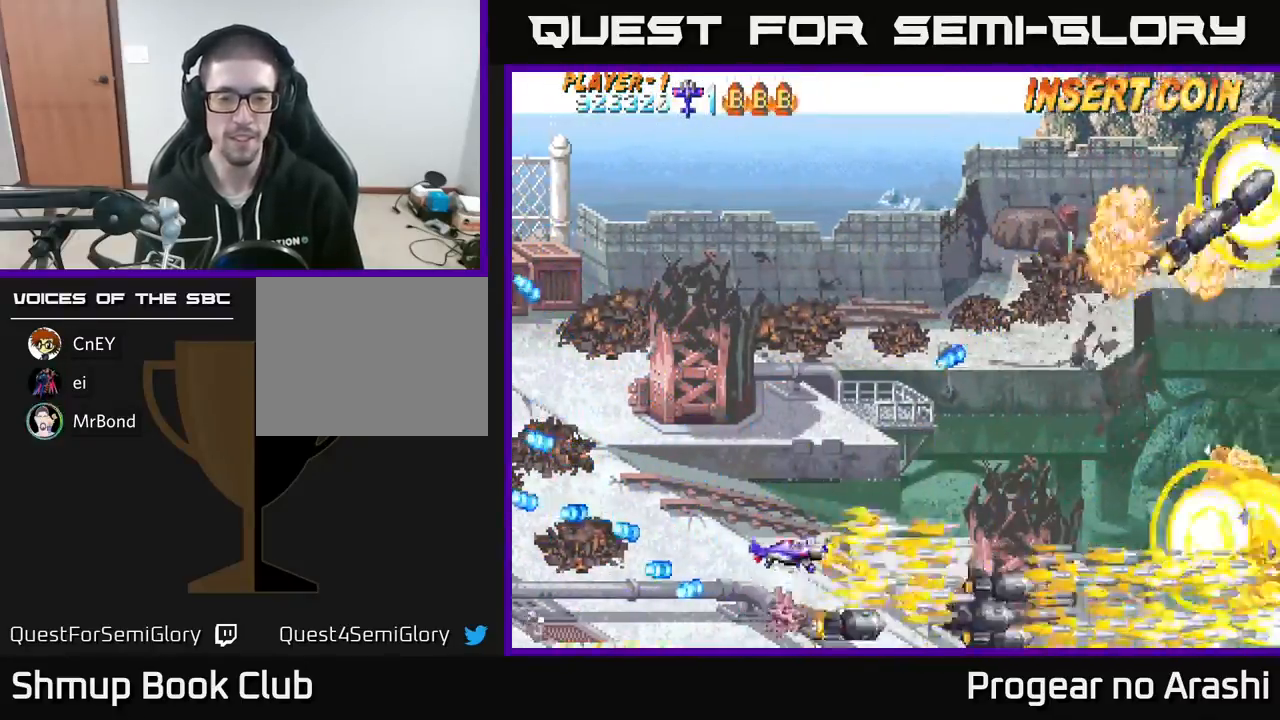
{"buttons": ["X", "DPAD_UP", "DPAD_LEFT"], "left_stick": "center", "events": [[17, "DPAD_LEFT", "down"], [183, "DPAD_LEFT", "up"], [300, "DPAD_LEFT", "down"]]}
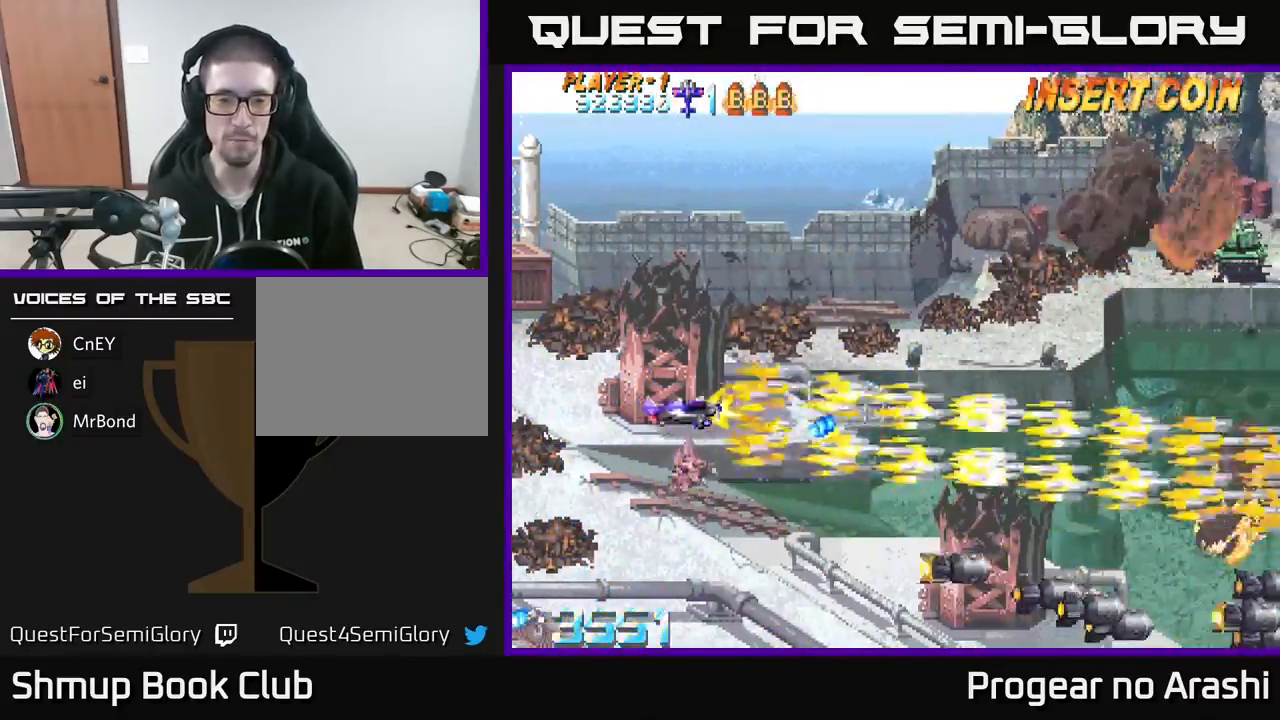
{"buttons": ["A", "DPAD_UP", "DPAD_RIGHT"], "left_stick": "center", "events": [[33, "DPAD_LEFT", "up"], [317, "DPAD_RIGHT", "down"], [350, "A", "down"], [400, "X", "up"]]}
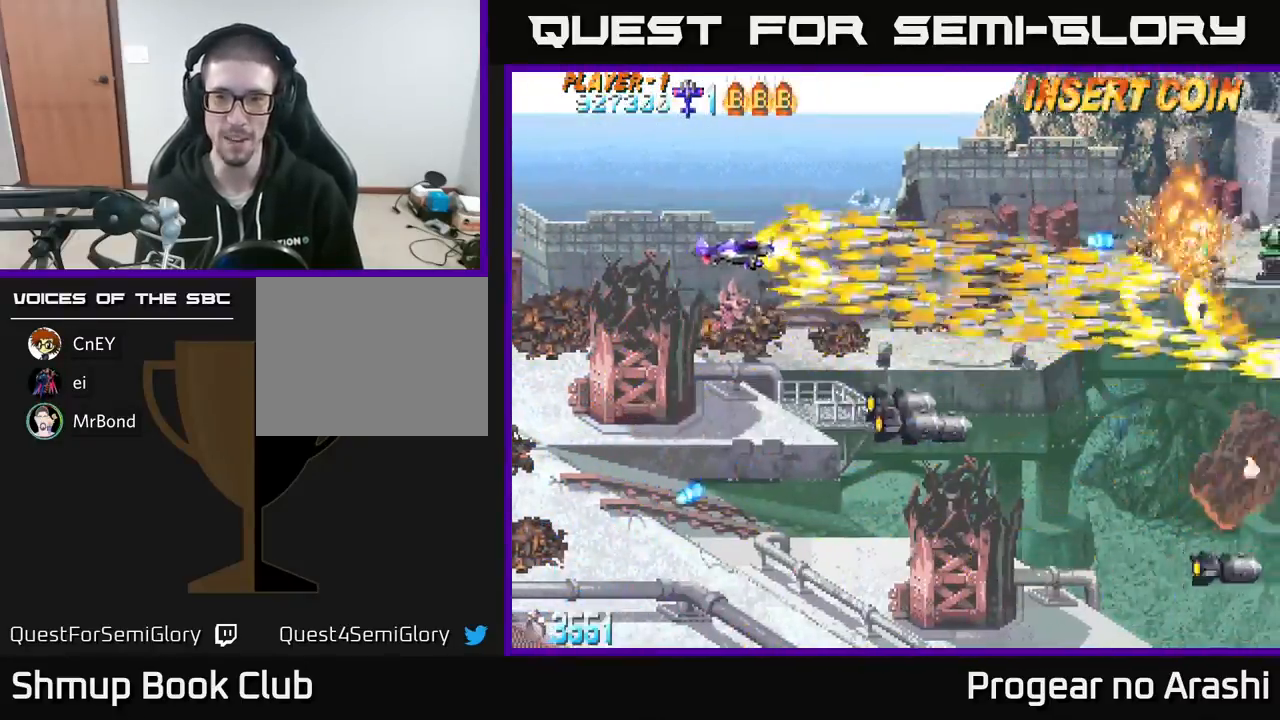
{"buttons": ["A"], "left_stick": "center", "events": [[283, "DPAD_UP", "up"], [383, "DPAD_RIGHT", "up"]]}
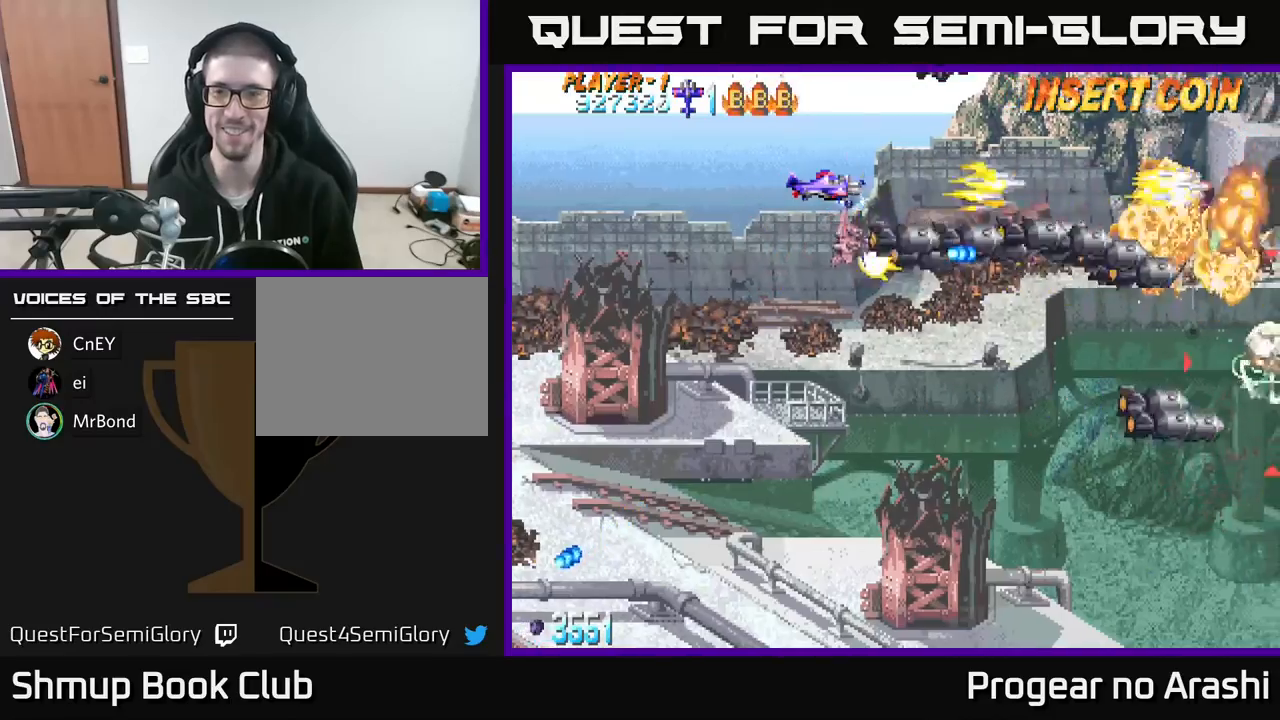
{"buttons": ["X", "DPAD_LEFT"], "left_stick": "center", "events": [[150, "DPAD_RIGHT", "down"], [333, "DPAD_RIGHT", "up"], [400, "DPAD_LEFT", "down"], [433, "X", "down"], [467, "A", "up"]]}
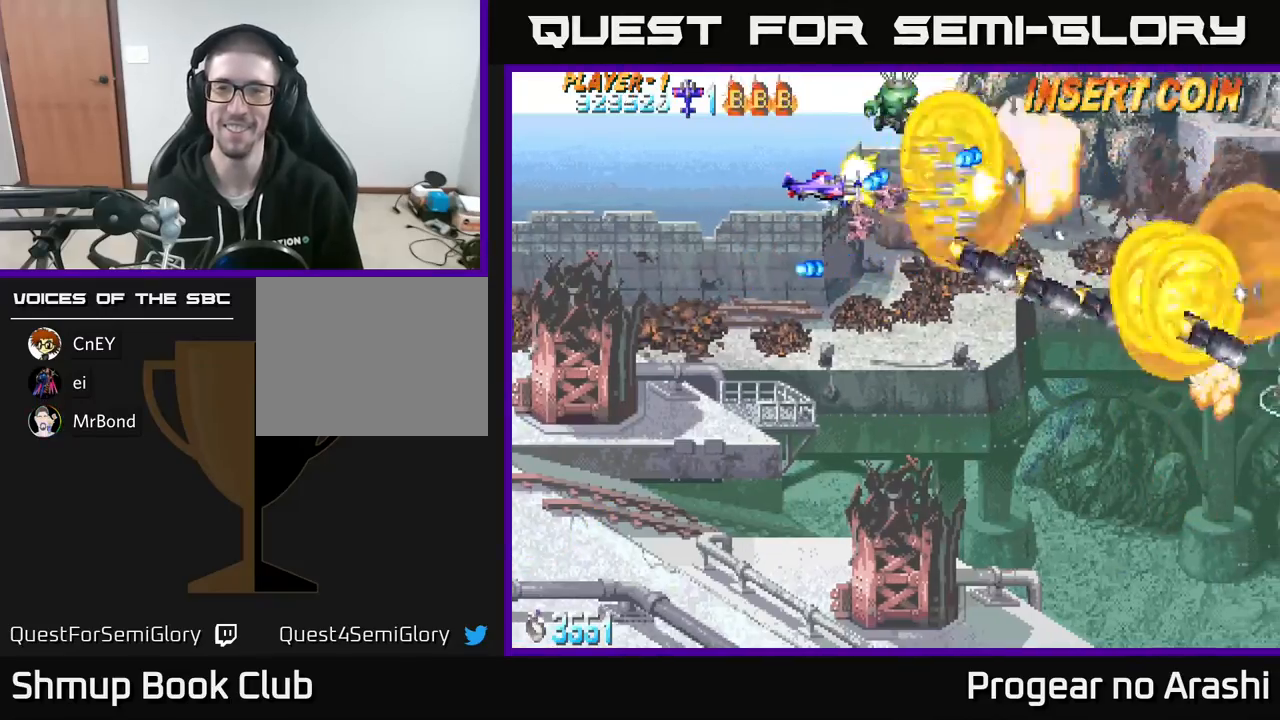
{"buttons": ["X", "DPAD_UP", "DPAD_LEFT"], "left_stick": "center", "events": [[350, "DPAD_UP", "down"]]}
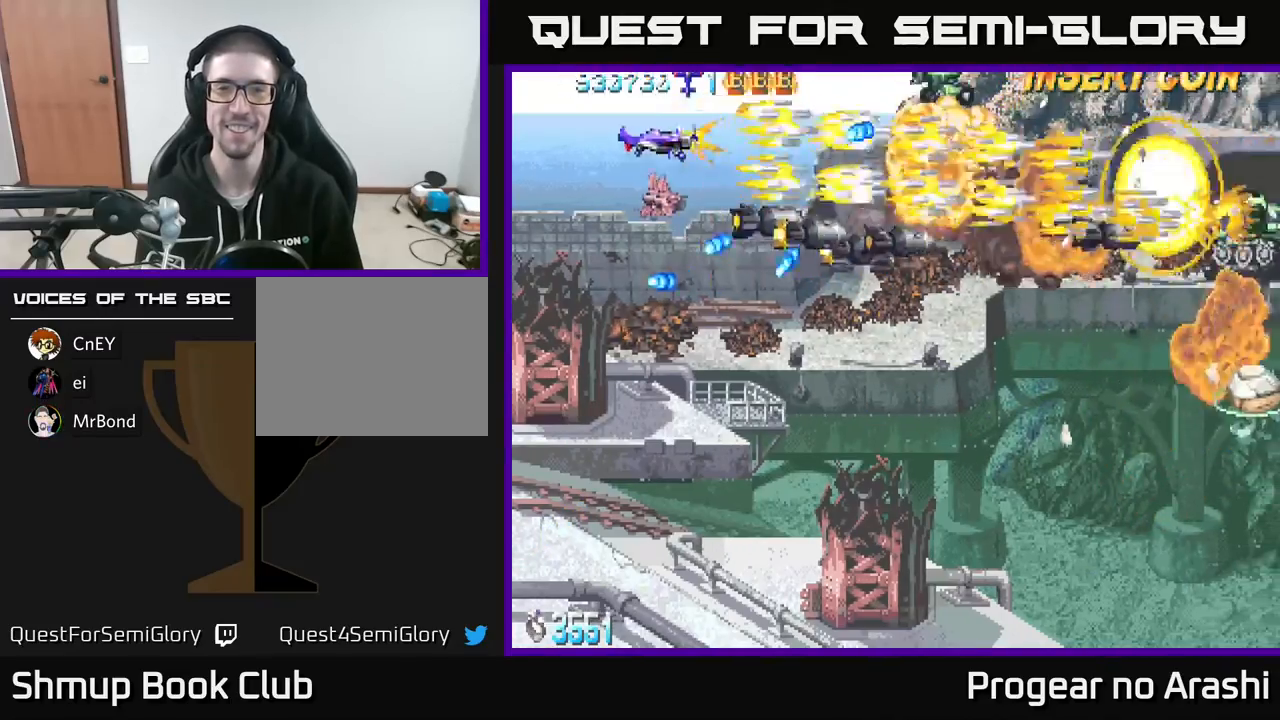
{"buttons": ["A", "DPAD_UP"], "left_stick": "center", "events": [[83, "DPAD_LEFT", "up"], [283, "DPAD_UP", "up"], [300, "DPAD_DOWN", "down"], [333, "A", "down"], [367, "X", "up"], [417, "DPAD_DOWN", "up"], [450, "DPAD_UP", "down"]]}